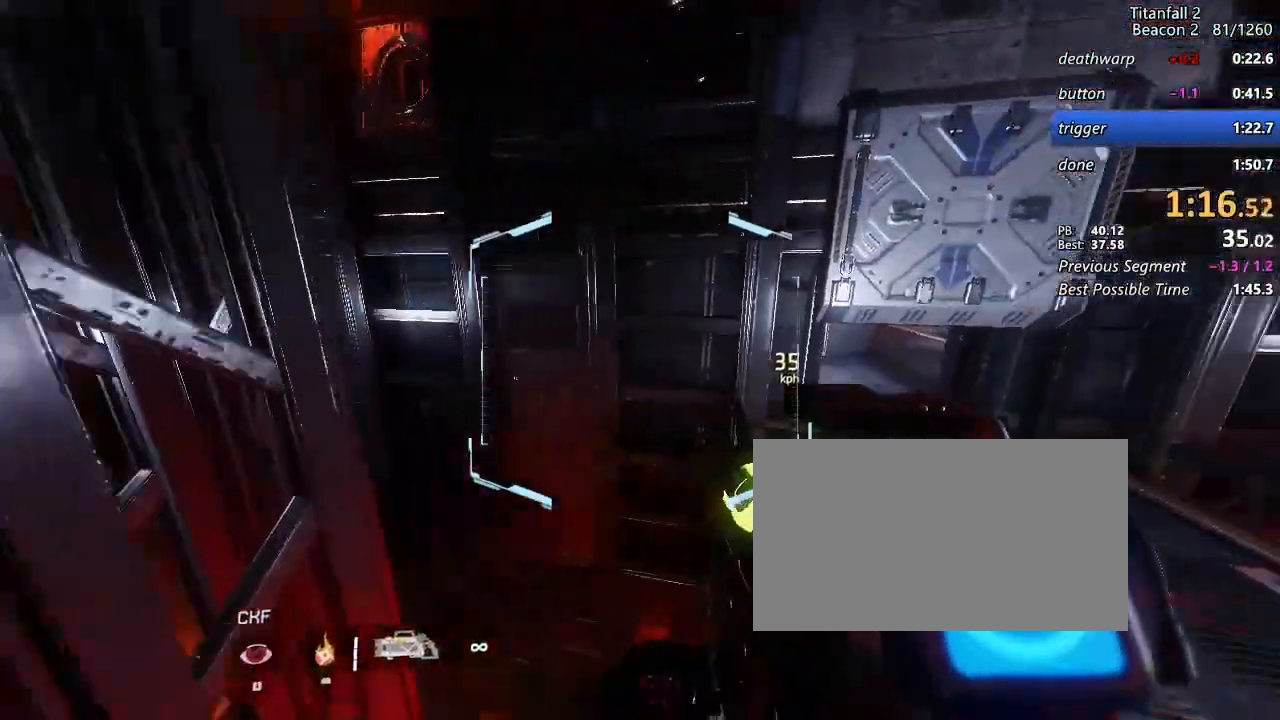
Gameplay with keyboard and mouse; each line is a JSON object with the keys and mouse buttons held at the frame after it. "events" lists presses ("down") and releases ("up") of "1", "2", "3", "4", "5", "a", "alt", "b", "c", "ctrl", "d", "e", "f", "g", "q", "r", "s", "shift", "space", "t", "tab", "v", "w", "x", "z", "mouse_left", "mouse_middle", "mouse_right", "mouse_mb4", "mouse_mb5", "mouse_wheel_up" and "mouse_wheel_down" between this image and that frame as [ms after this image, input, new state], when the widget could be followed in between. "mouse_left", "mouse_middle", "mouse_right", "mouse_mb4", "mouse_mb5", "mouse_wheel_up", "mouse_wheel_down" = the "left", "middle", "right", "mb4", "mb5", "wheel_up", "wheel_down" buttons of the "mouse" list. No other keys are recorded. Not read: mouse_move.
{"keys": ["d", "shift"], "mouse": [], "events": [[83, "w", "up"], [317, "a", "down"], [367, "space", "down"], [417, "a", "up"], [450, "space", "up"]]}
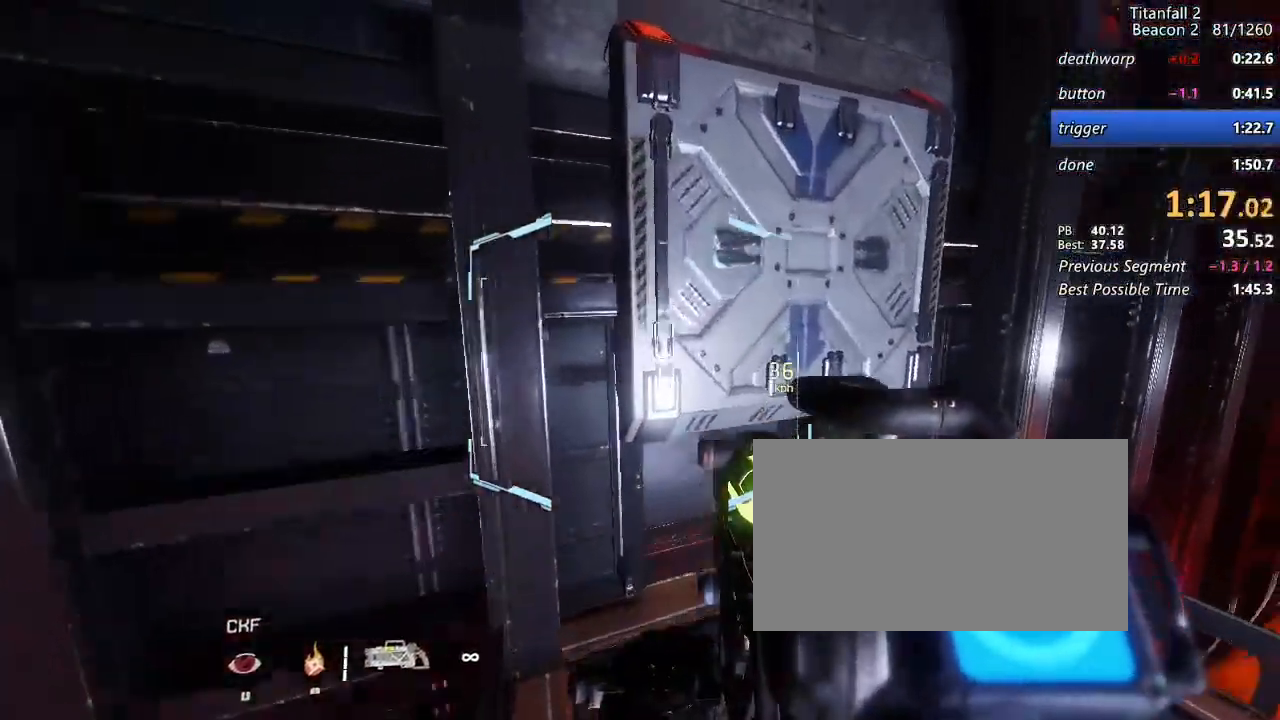
{"keys": ["d", "shift", "w"], "mouse": [], "events": [[50, "w", "down"], [150, "w", "up"], [467, "w", "down"]]}
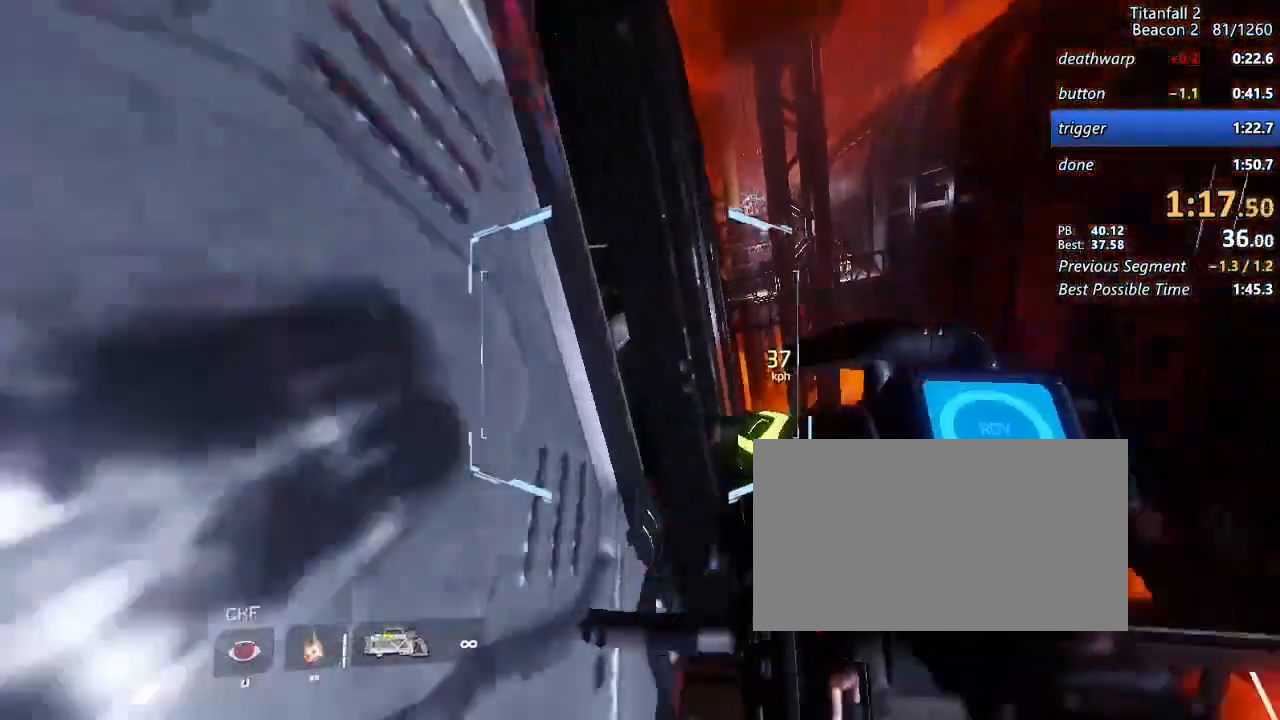
{"keys": ["a", "shift"], "mouse": [], "events": [[17, "a", "down"], [117, "b", "down"], [117, "space", "down"], [217, "b", "up"], [217, "d", "up"], [217, "space", "up"], [217, "w", "up"]]}
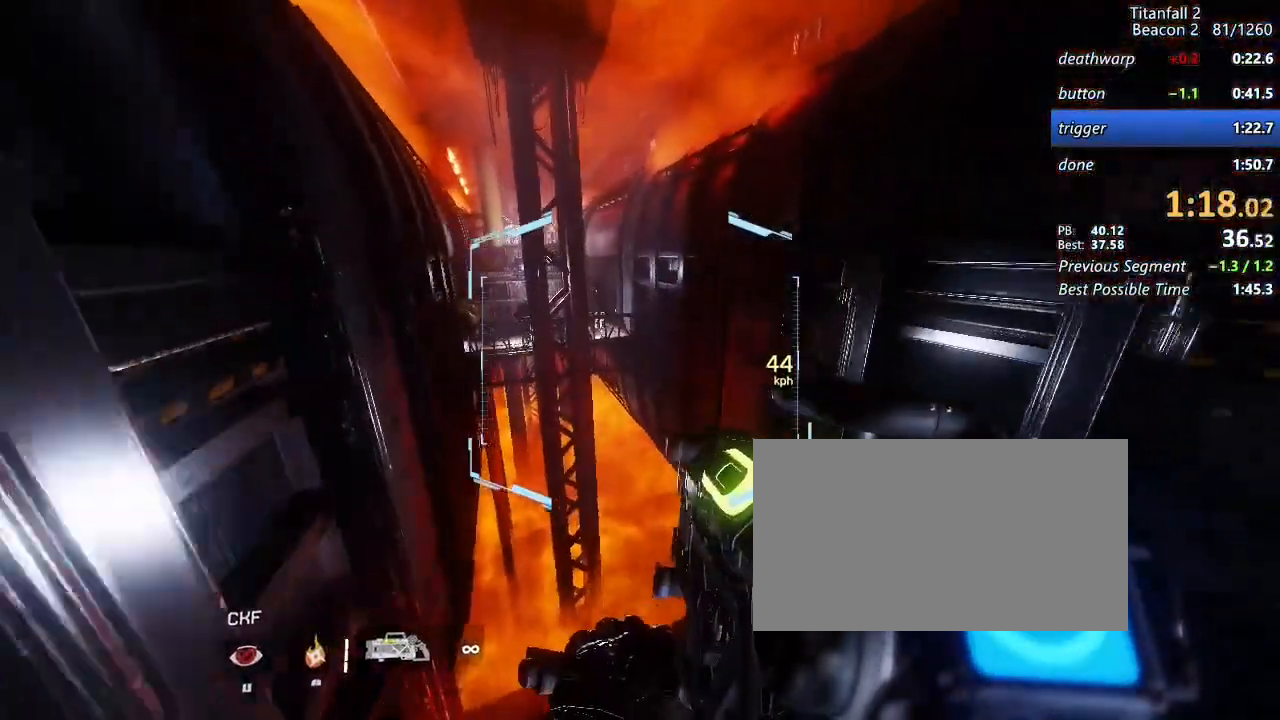
{"keys": ["a", "shift"], "mouse": [], "events": []}
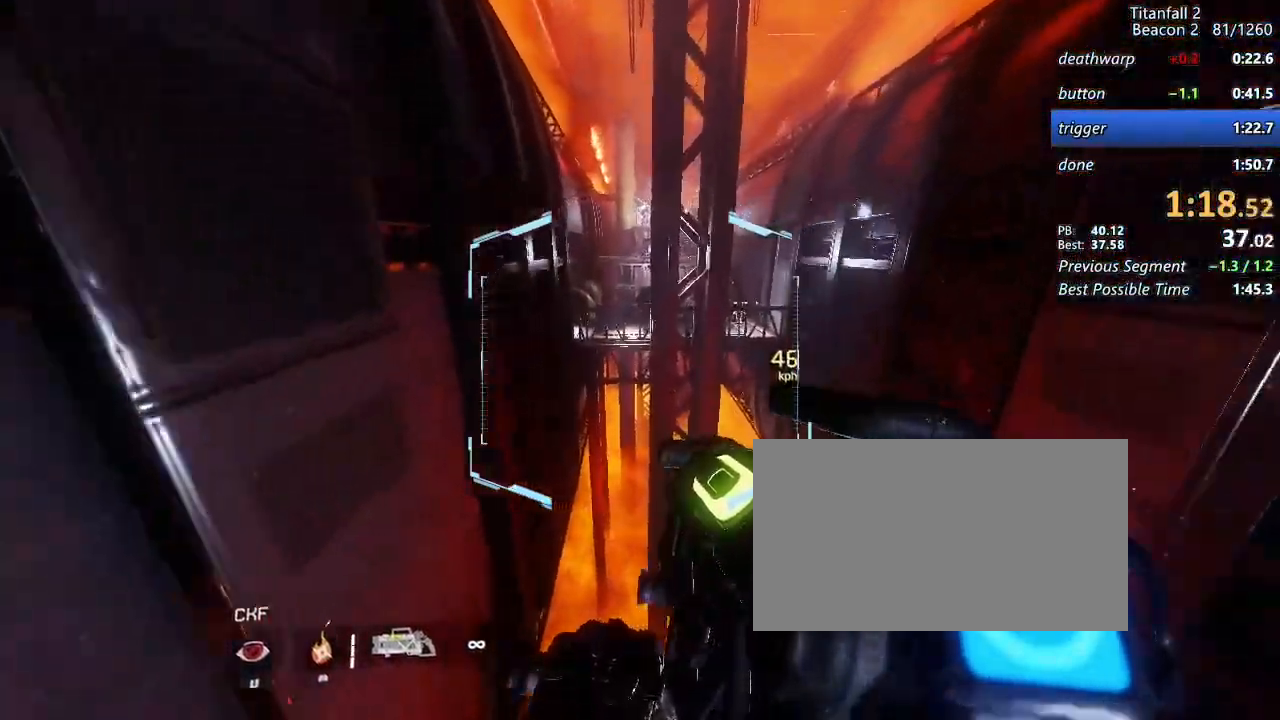
{"keys": ["d", "shift"], "mouse": [], "events": [[233, "d", "down"], [283, "space", "down"], [383, "a", "up"], [383, "space", "up"]]}
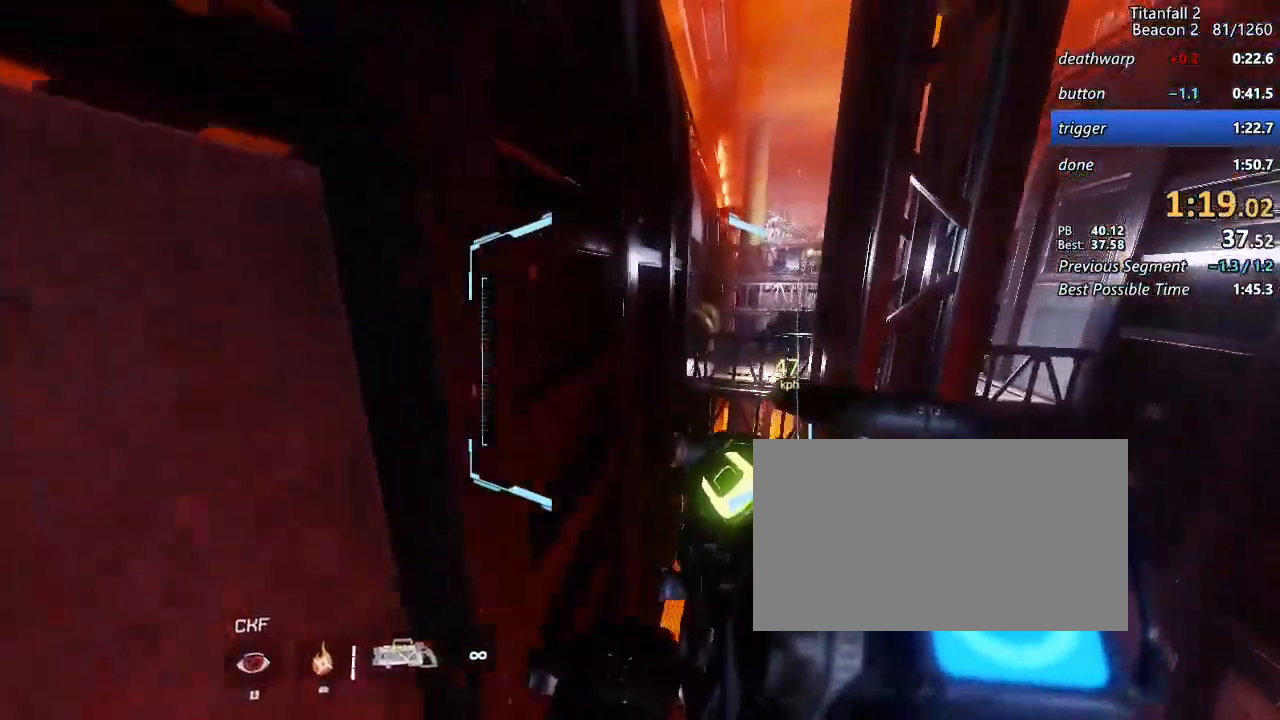
{"keys": ["d", "shift"], "mouse": [], "events": []}
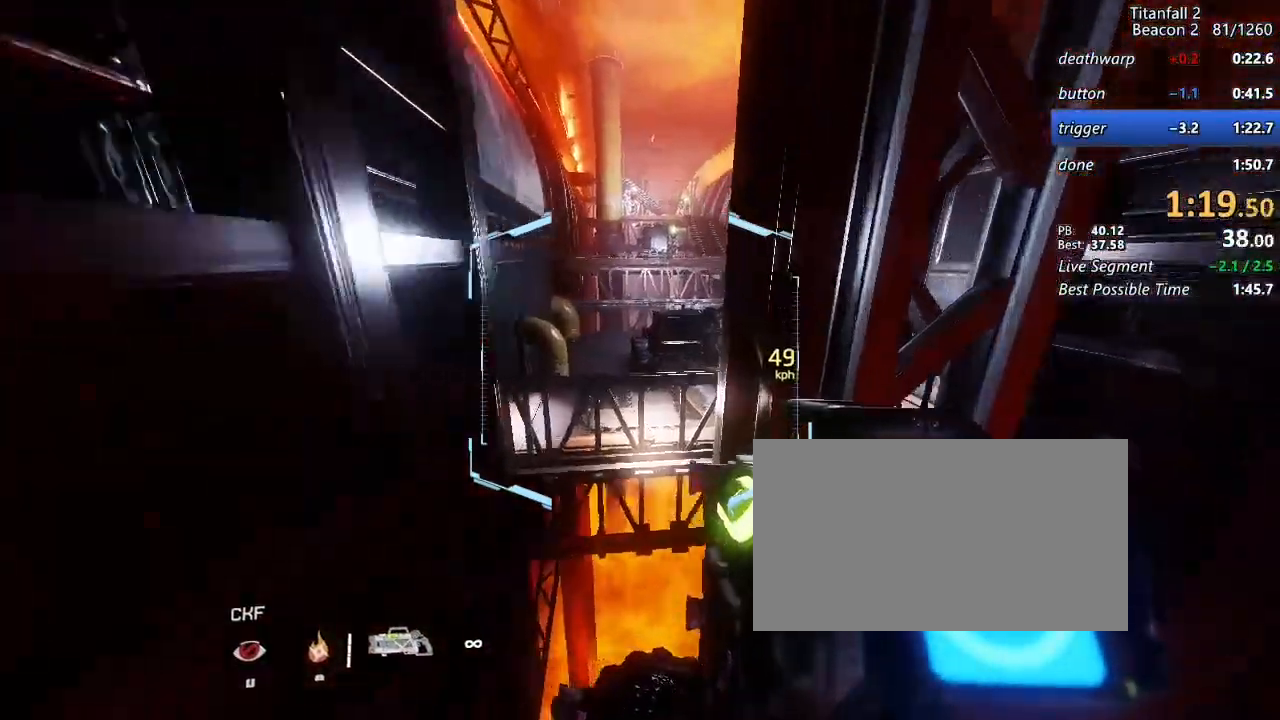
{"keys": ["a", "d", "shift", "w"], "mouse": [], "events": [[33, "a", "down"], [83, "d", "up"], [217, "d", "down"], [267, "w", "down"]]}
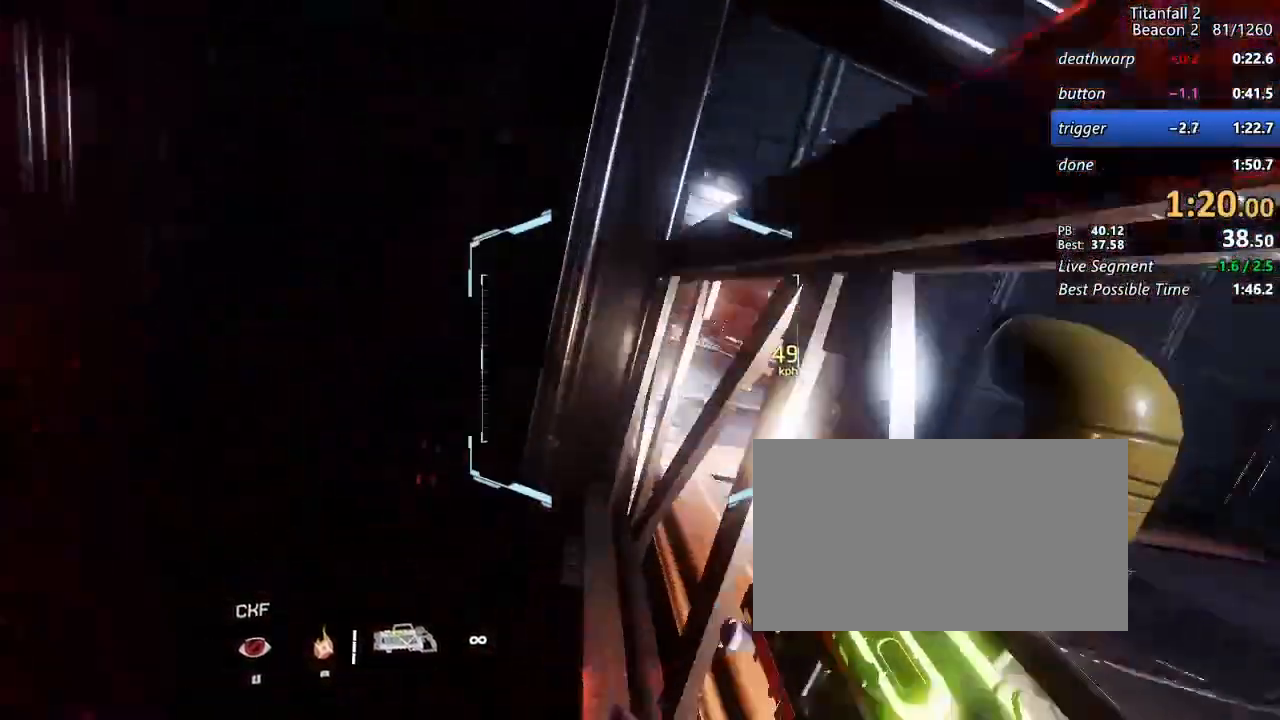
{"keys": ["d", "shift"], "mouse": [], "events": [[50, "space", "down"], [150, "space", "up"], [200, "space", "down"], [233, "a", "up"], [283, "w", "up"], [383, "space", "up"], [383, "w", "down"], [467, "w", "up"]]}
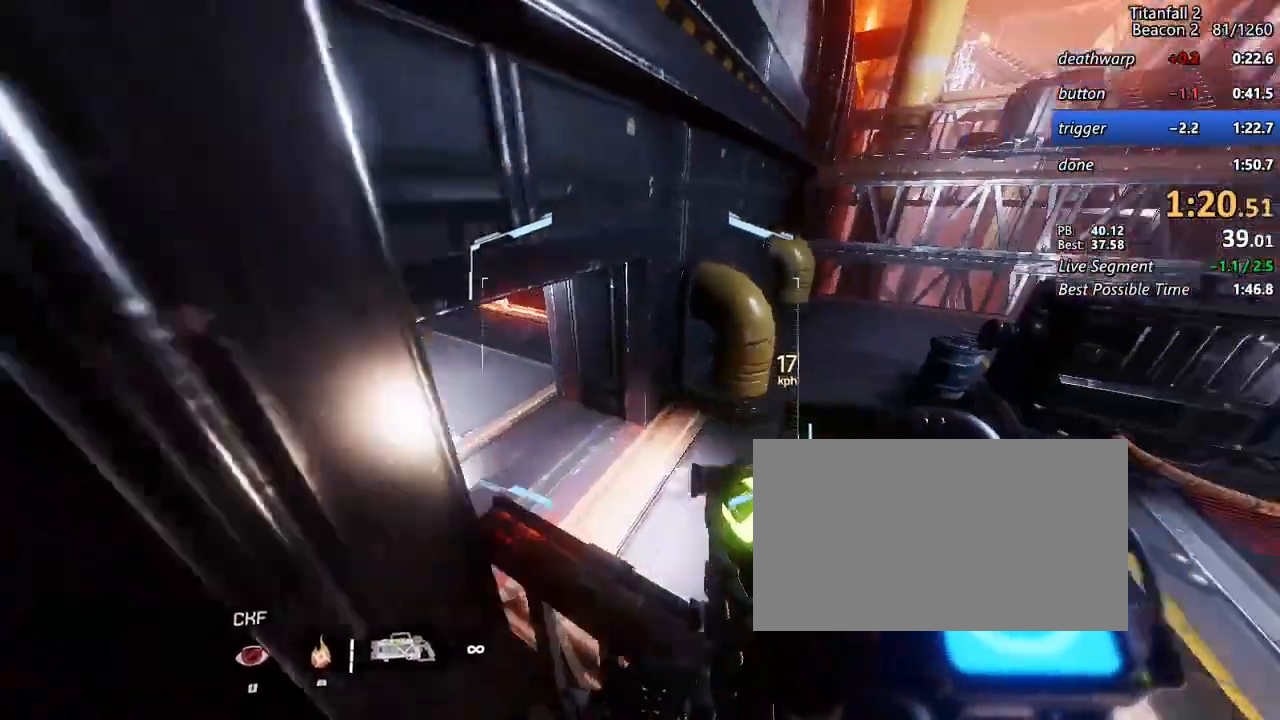
{"keys": ["a", "shift"], "mouse": [], "events": [[167, "a", "down"], [217, "d", "up"]]}
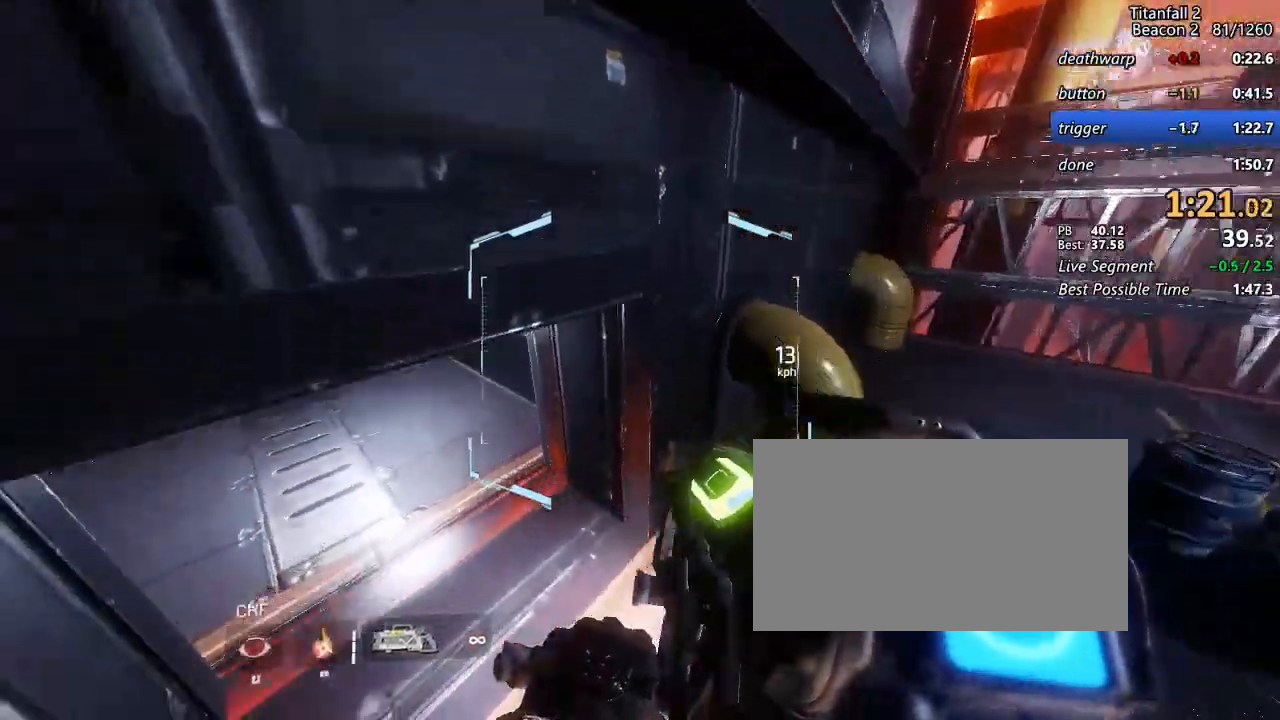
{"keys": ["shift", "w"], "mouse": [], "events": [[133, "w", "down"], [267, "a", "up"]]}
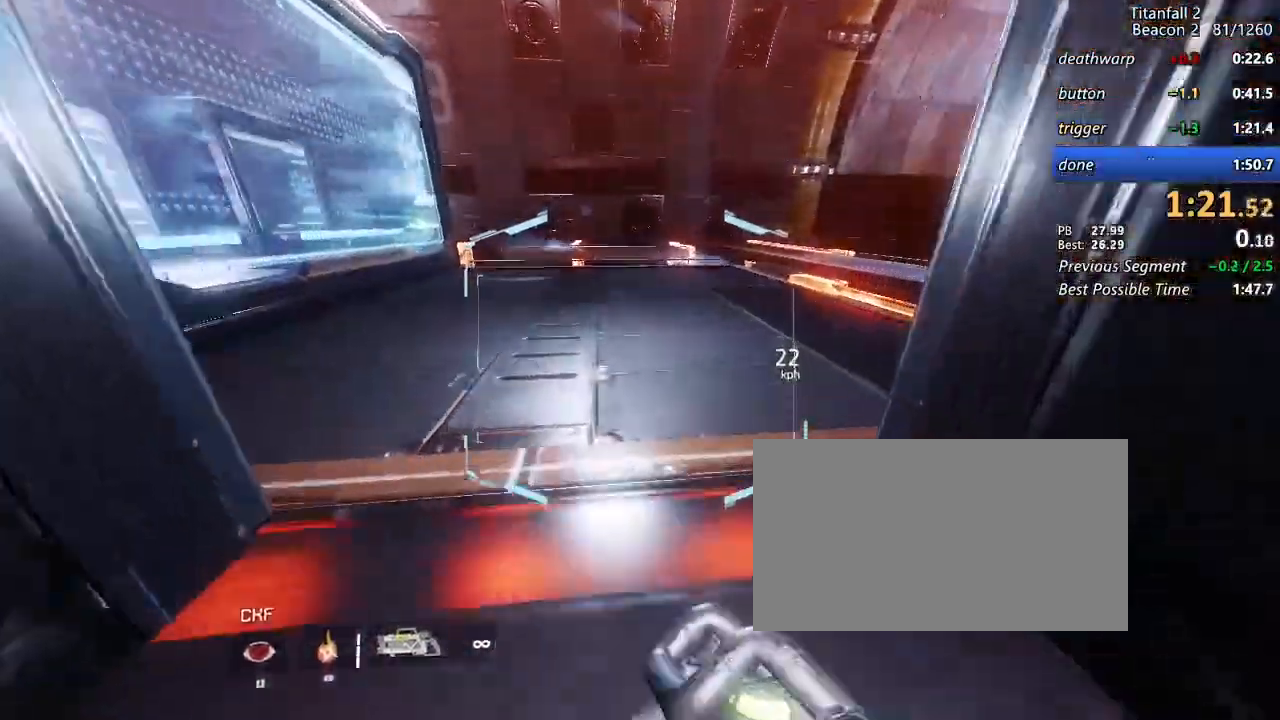
{"keys": ["d", "shift", "w"], "mouse": [], "events": [[100, "d", "down"], [100, "w", "up"], [283, "w", "down"]]}
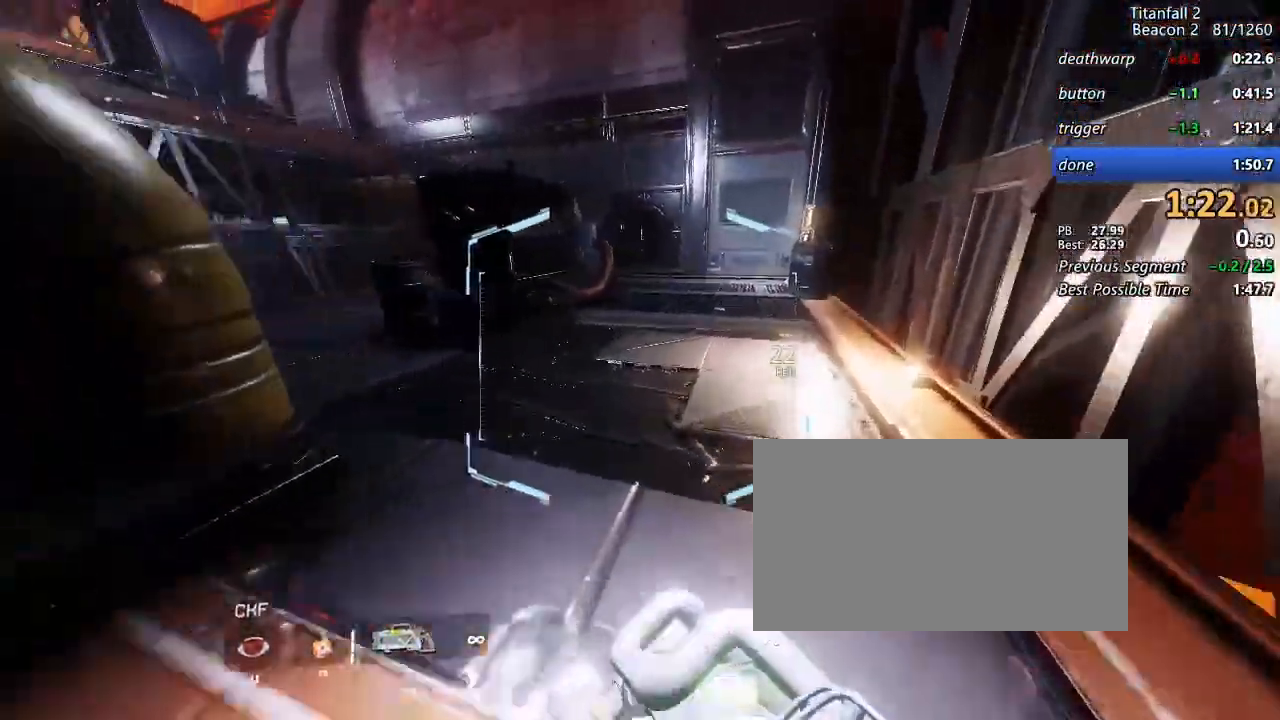
{"keys": ["shift", "w"], "mouse": [], "events": [[67, "d", "up"]]}
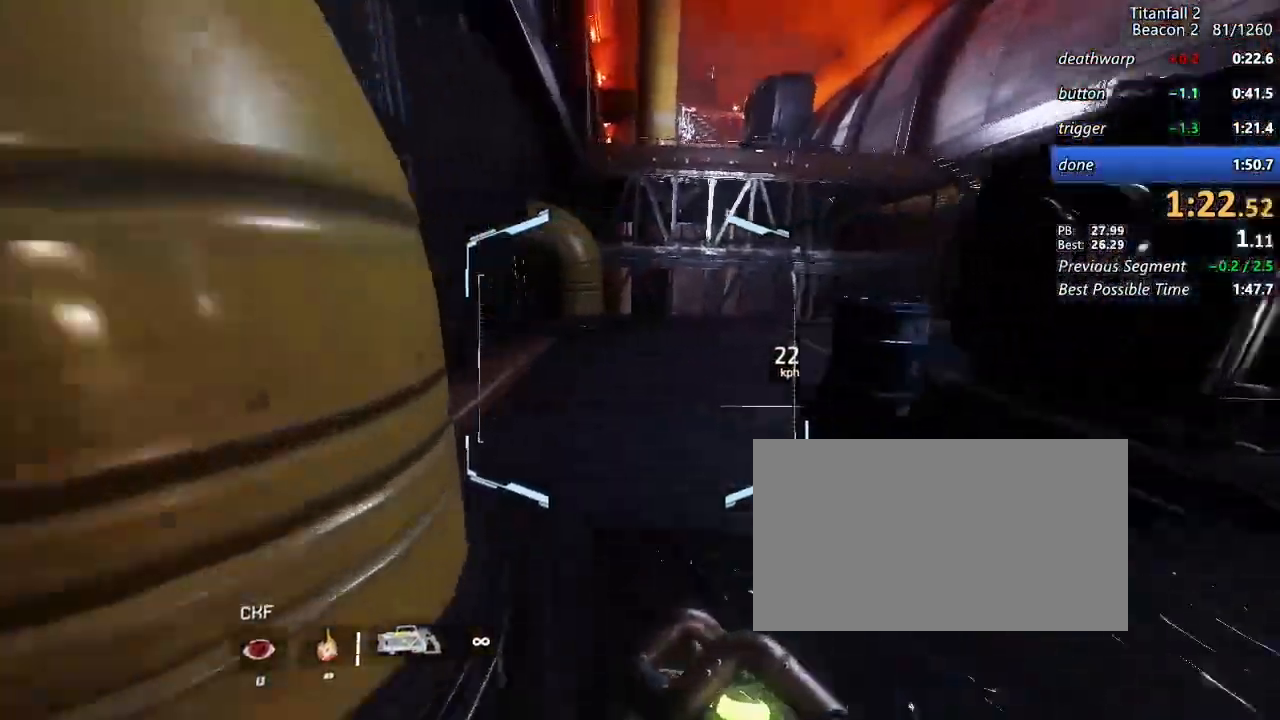
{"keys": ["a", "shift"], "mouse": [], "events": [[83, "a", "down"], [83, "d", "down"], [83, "space", "down"], [183, "space", "up"], [317, "b", "down"], [317, "space", "down"], [367, "d", "up"], [417, "b", "up"], [417, "space", "up"], [500, "w", "up"]]}
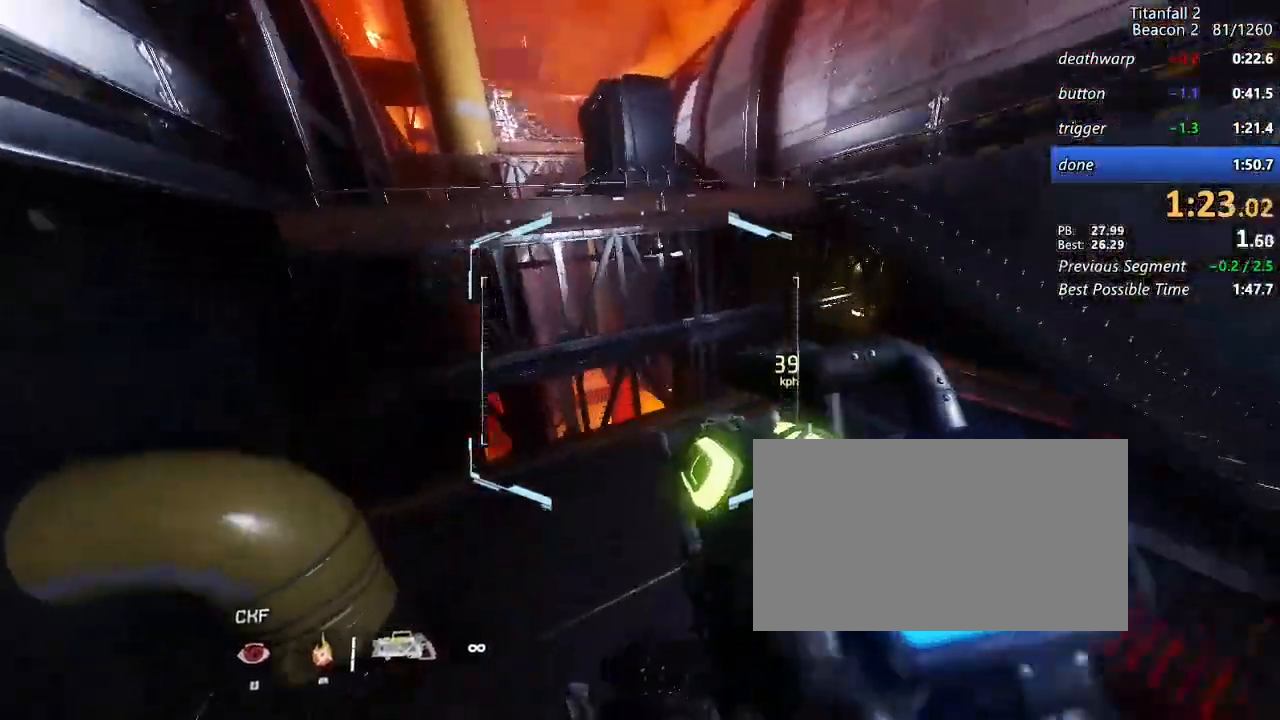
{"keys": ["d", "shift"], "mouse": [], "events": [[150, "d", "down"], [150, "space", "down"], [150, "w", "down"], [200, "d", "up"], [200, "space", "up"], [283, "w", "up"], [433, "a", "up"], [433, "d", "down"]]}
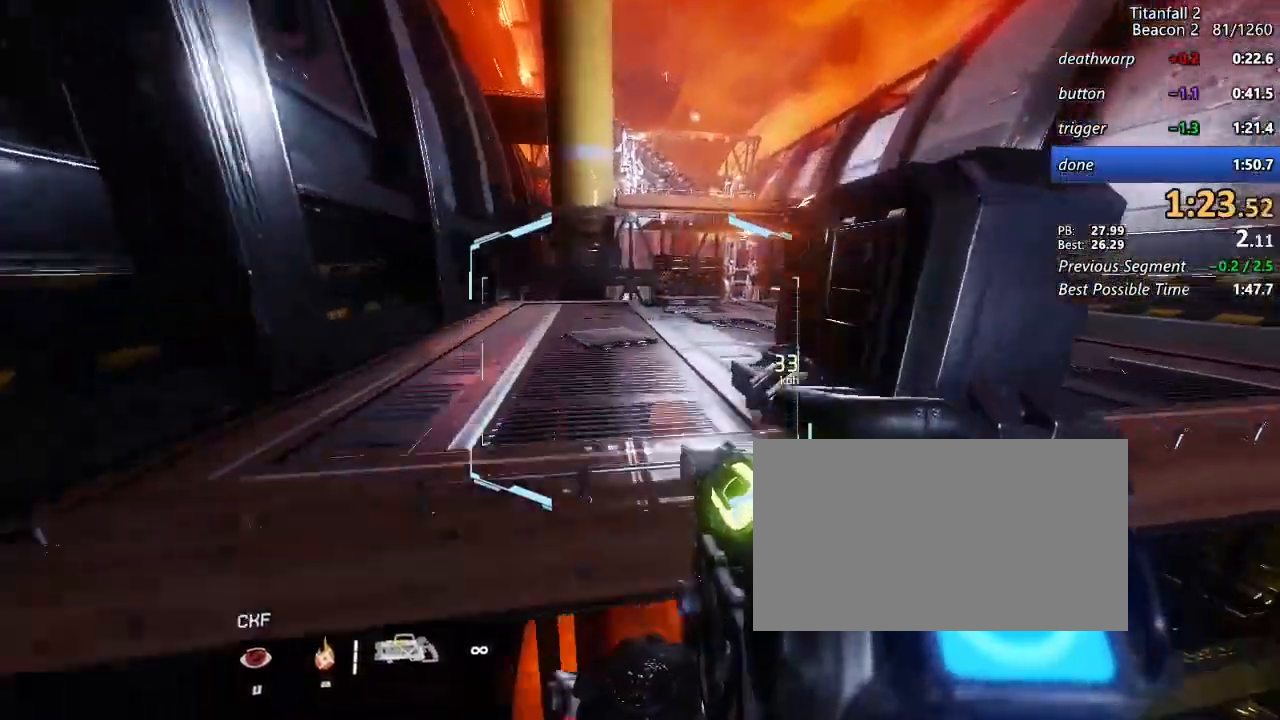
{"keys": ["a", "d", "shift", "w"], "mouse": [], "events": [[167, "w", "down"], [300, "a", "down"], [450, "space", "down"], [483, "space", "up"]]}
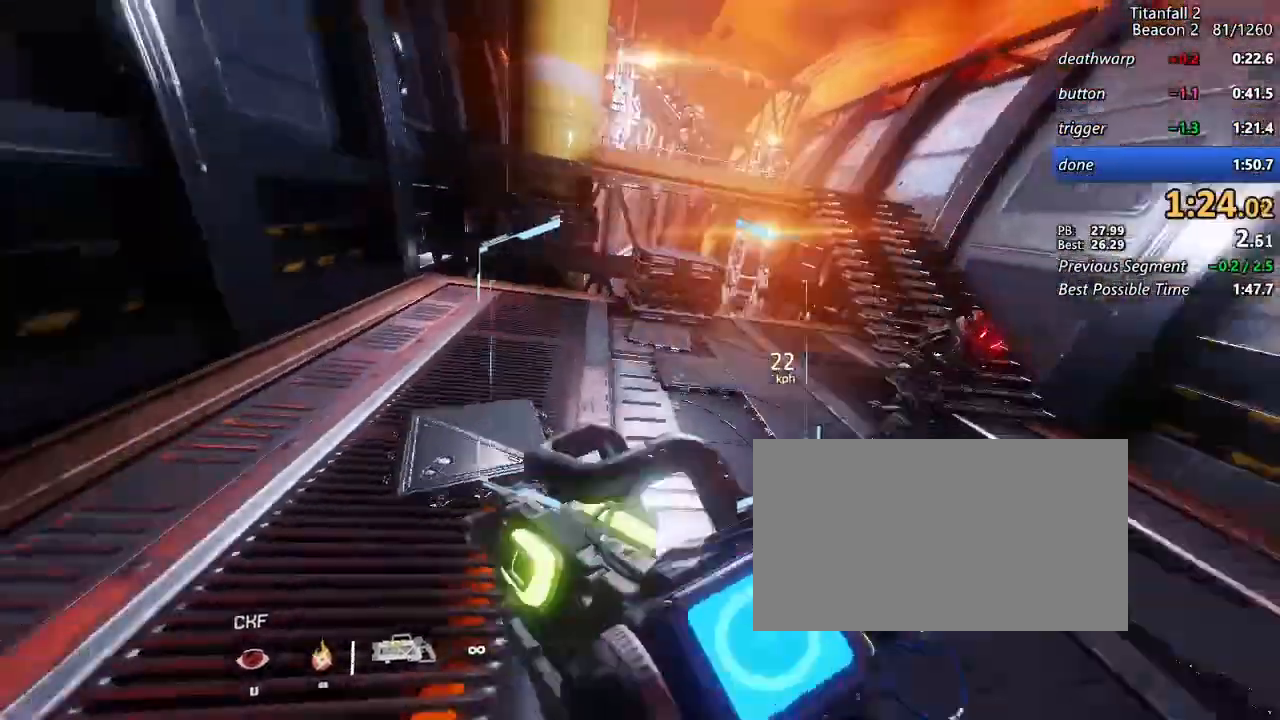
{"keys": ["a", "d", "shift", "space"], "mouse": [], "events": [[217, "b", "down"], [217, "space", "down"], [317, "a", "up"], [317, "b", "up"], [317, "space", "up"], [317, "w", "up"], [450, "a", "down"], [500, "space", "down"]]}
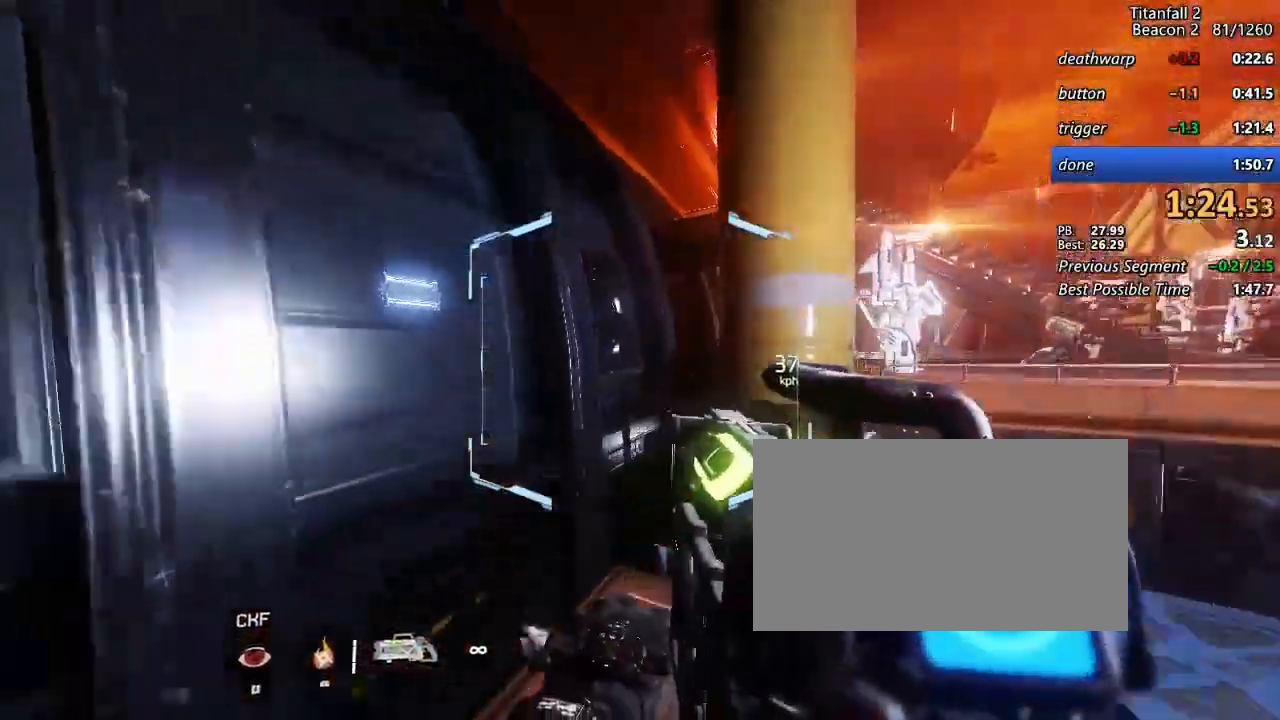
{"keys": ["d", "shift"], "mouse": [], "events": [[100, "a", "up"], [100, "space", "up"]]}
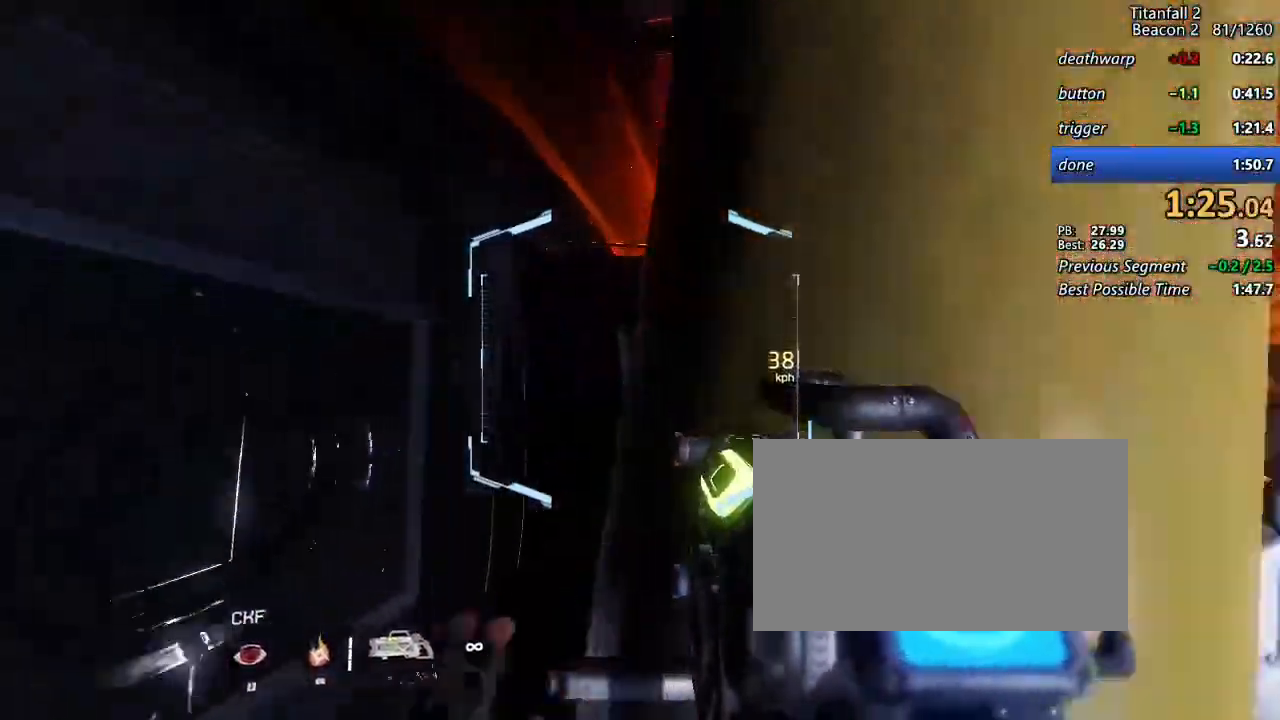
{"keys": ["d", "shift", "space"], "mouse": [], "events": [[17, "a", "down"], [17, "w", "down"], [250, "space", "down"], [350, "space", "up"], [400, "a", "up"], [450, "space", "down"], [483, "w", "up"]]}
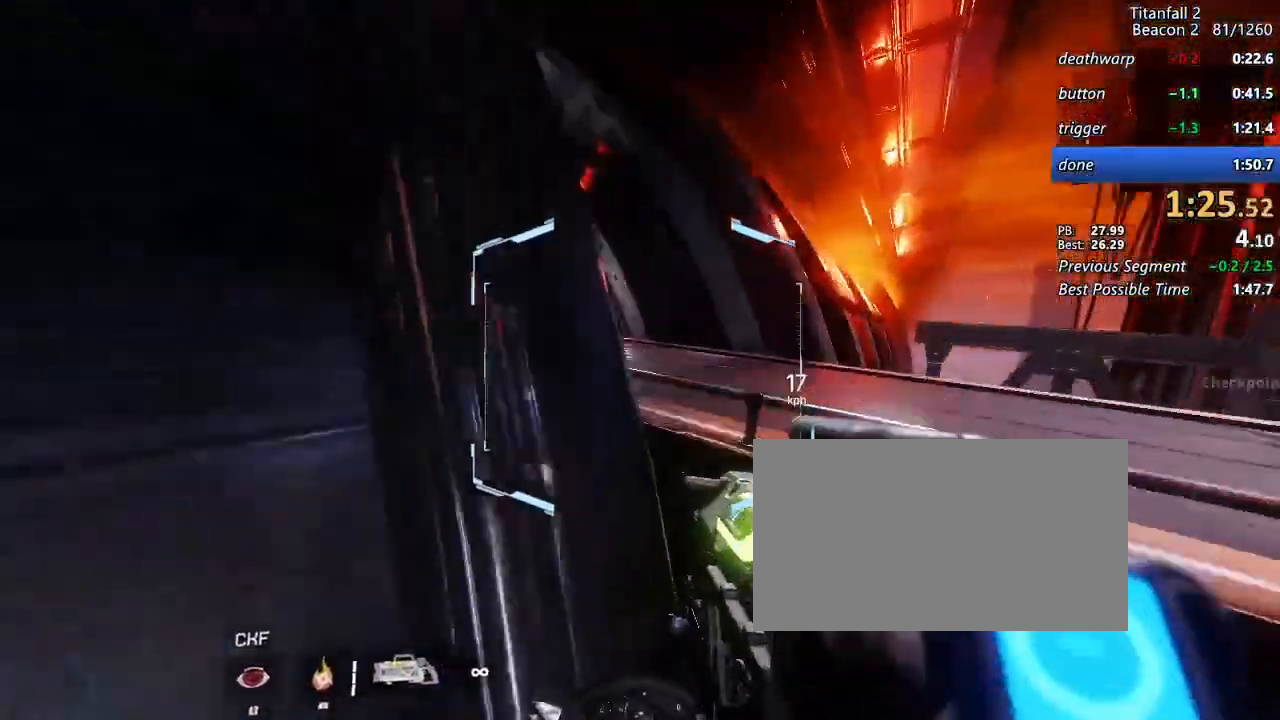
{"keys": ["shift", "w"], "mouse": [], "events": [[83, "space", "up"], [83, "w", "down"], [183, "mouse_left", "down"], [183, "w", "up"], [217, "a", "down"], [317, "a", "up"], [317, "w", "down"], [417, "mouse_left", "up"], [467, "d", "up"]]}
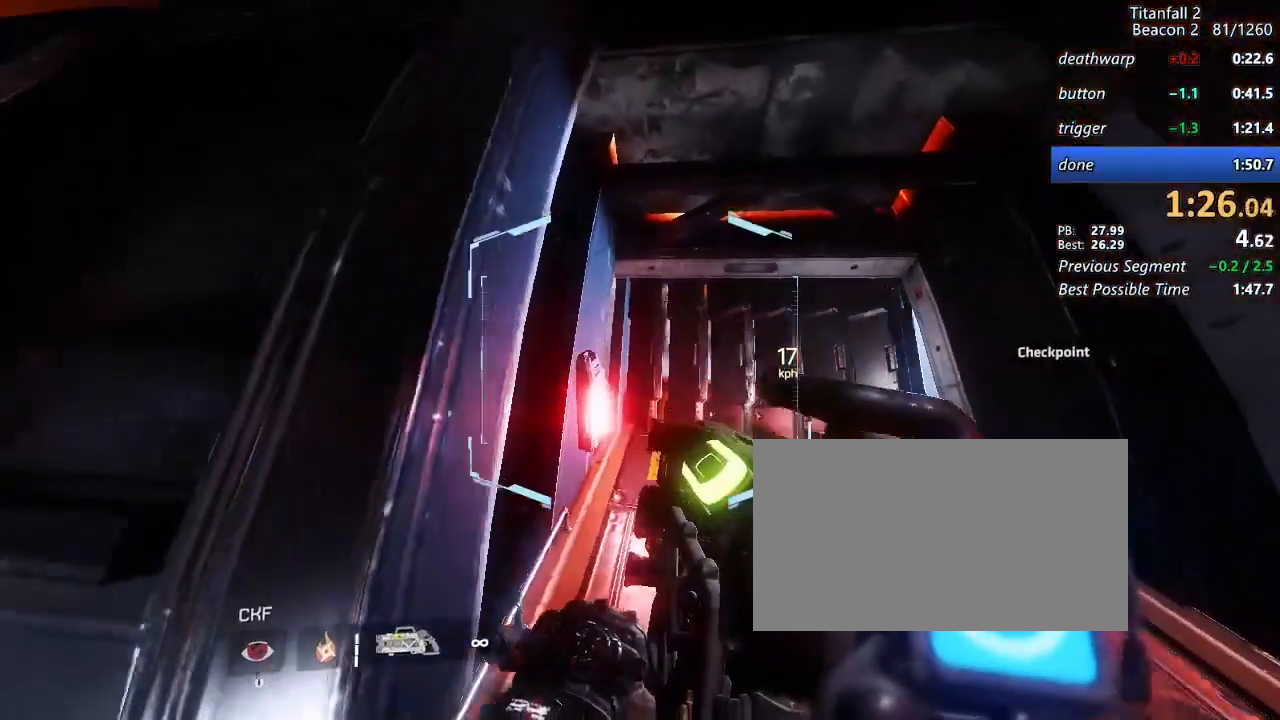
{"keys": ["shift", "w"], "mouse": [], "events": []}
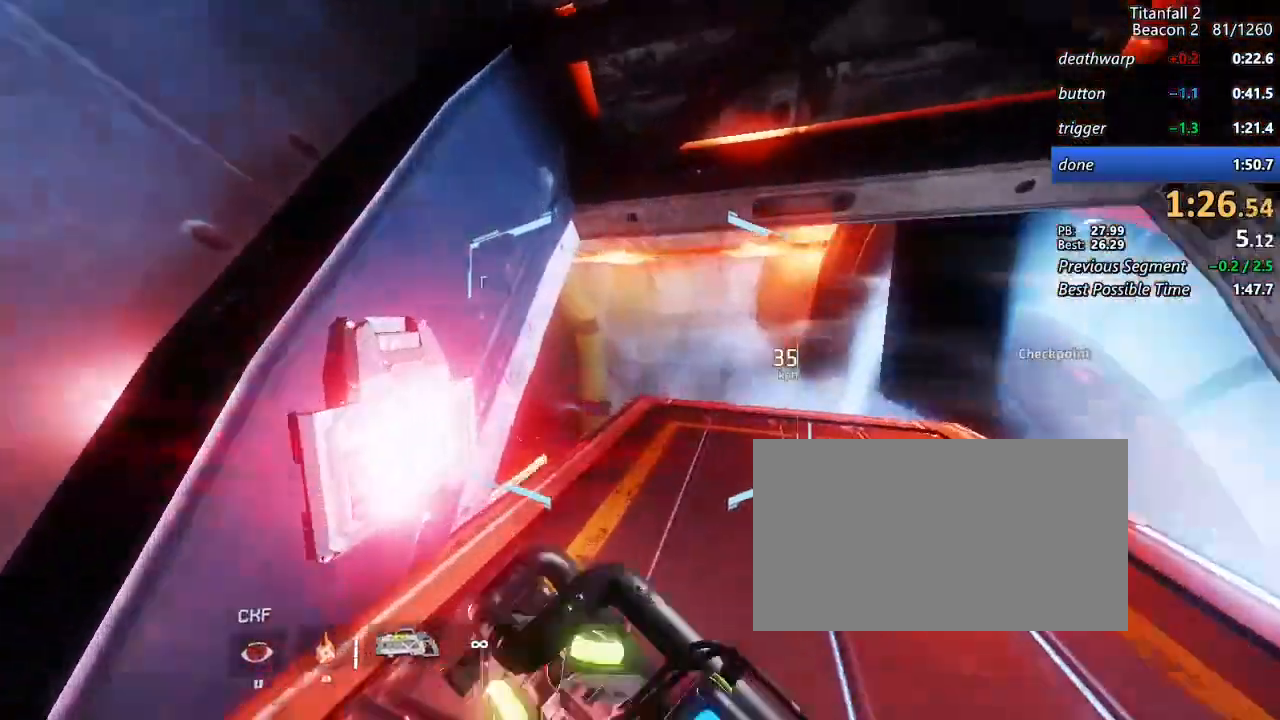
{"keys": ["shift", "w"], "mouse": [], "events": [[17, "mouse_mb5", "down"], [450, "mouse_mb5", "up"]]}
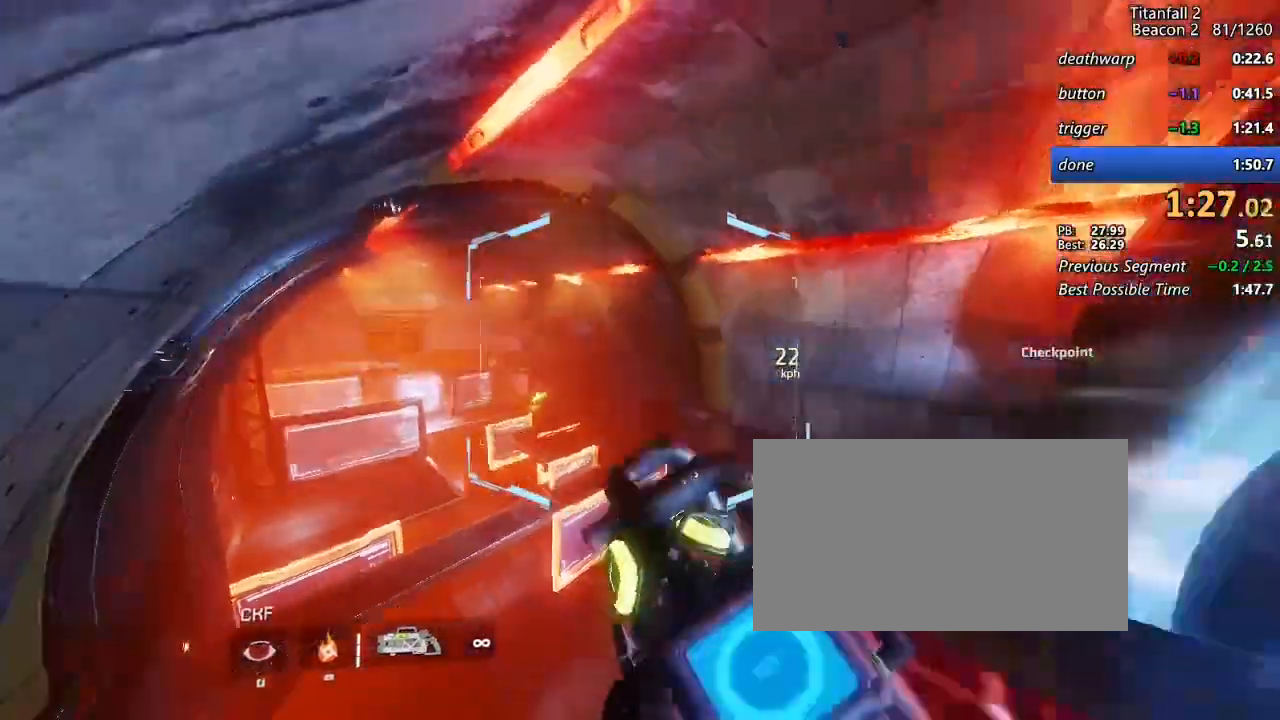
{"keys": ["shift", "w"], "mouse": [], "events": []}
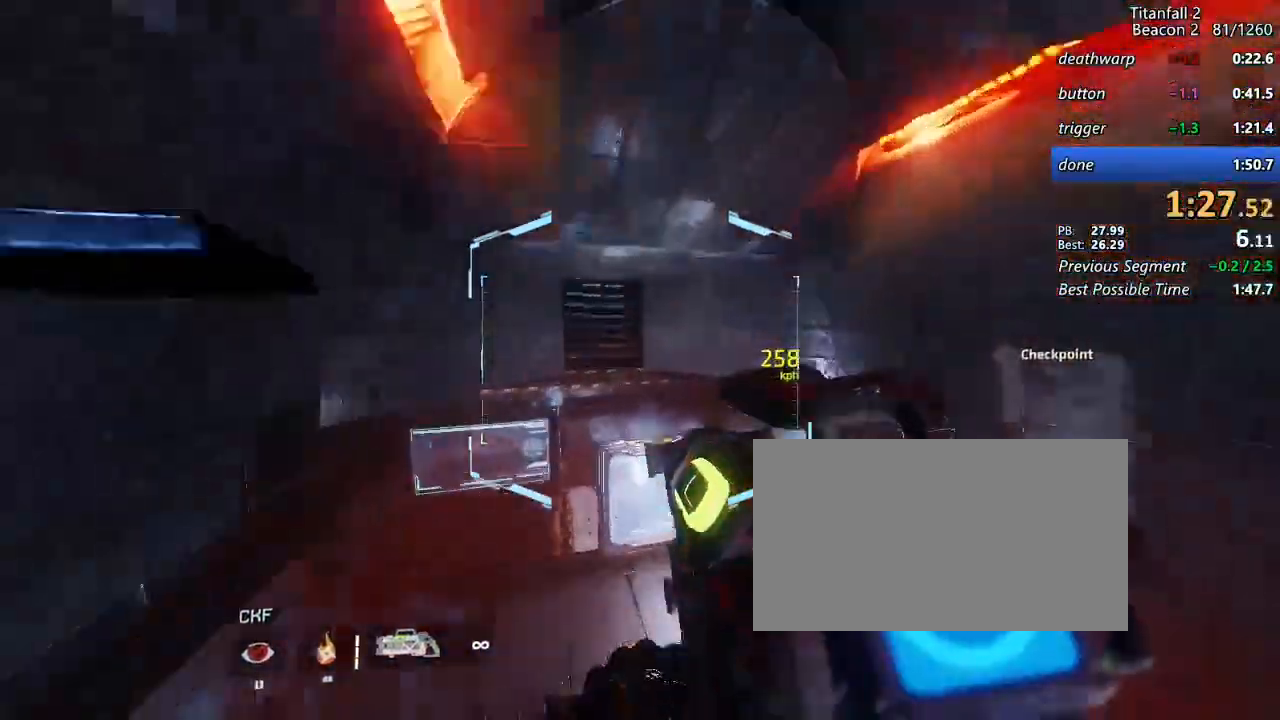
{"keys": ["space", "w"], "mouse": [], "events": [[50, "shift", "up"], [433, "space", "down"]]}
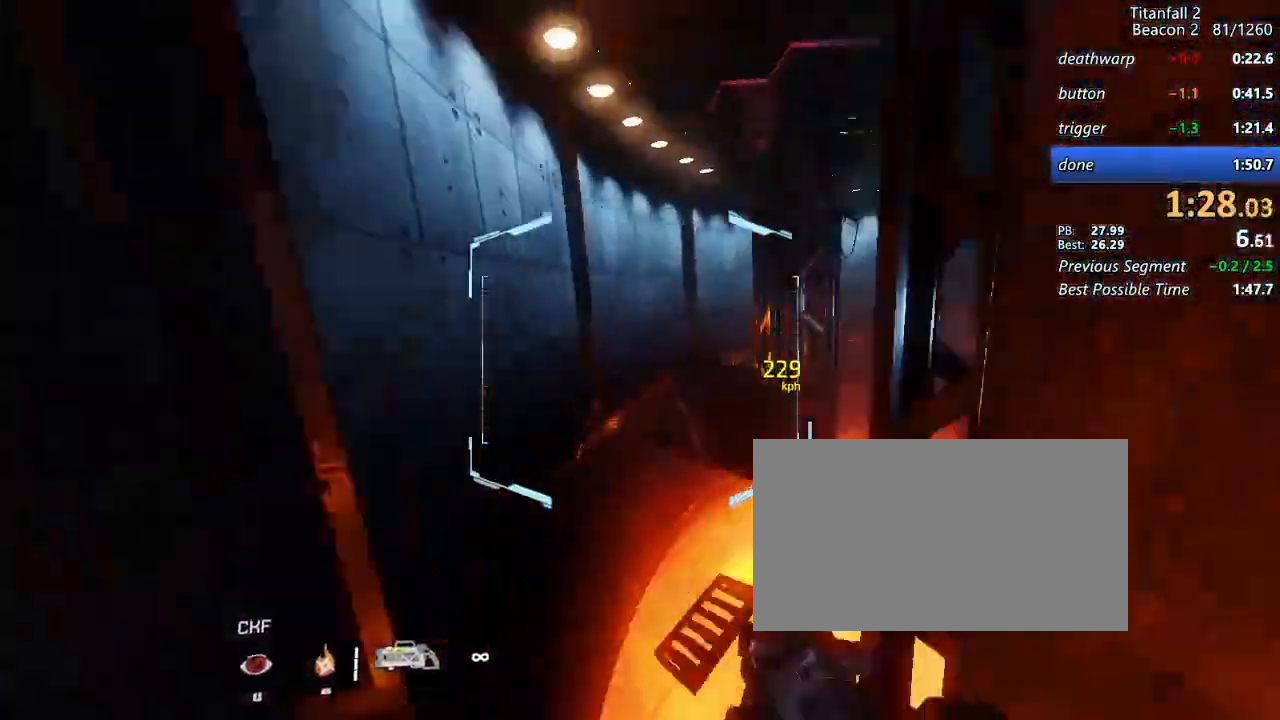
{"keys": ["w"], "mouse": [], "events": [[17, "space", "up"]]}
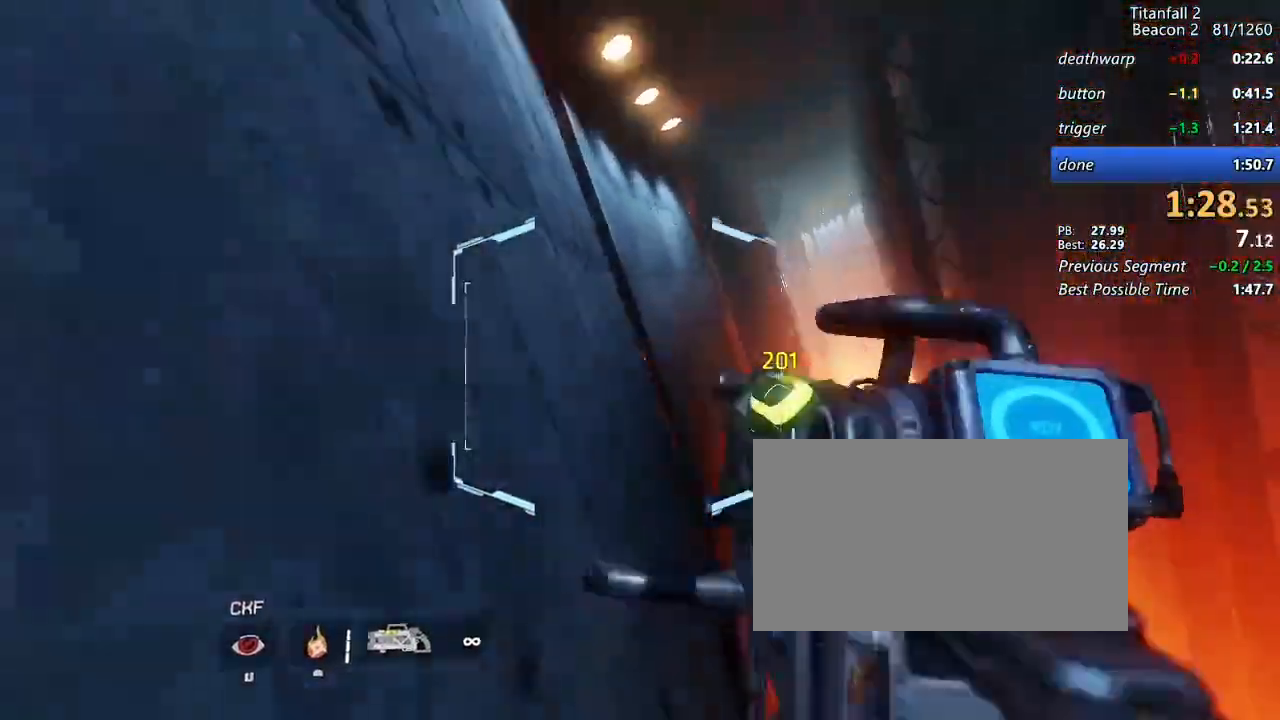
{"keys": ["w"], "mouse": [], "events": []}
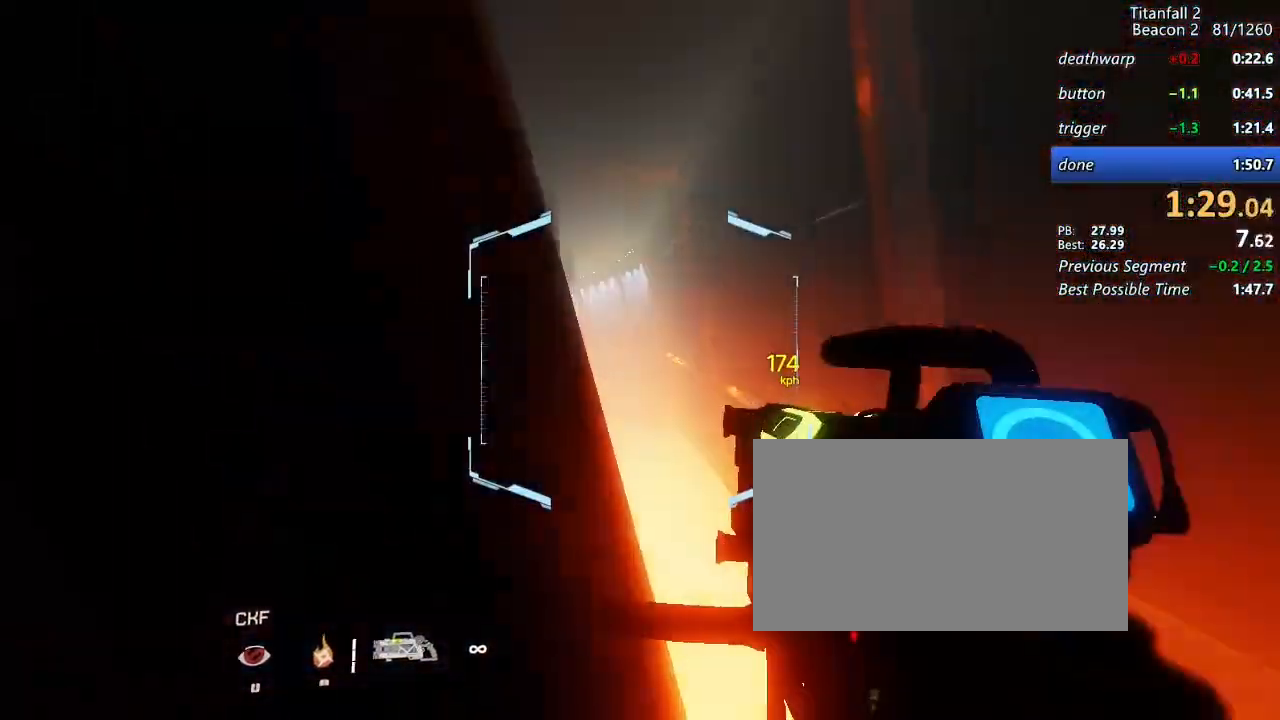
{"keys": [], "mouse": [], "events": [[100, "w", "up"], [150, "space", "down"], [233, "a", "down"], [233, "w", "down"], [283, "a", "up"], [283, "space", "up"], [283, "w", "up"], [383, "a", "down"], [383, "w", "down"], [433, "a", "up"], [467, "w", "up"]]}
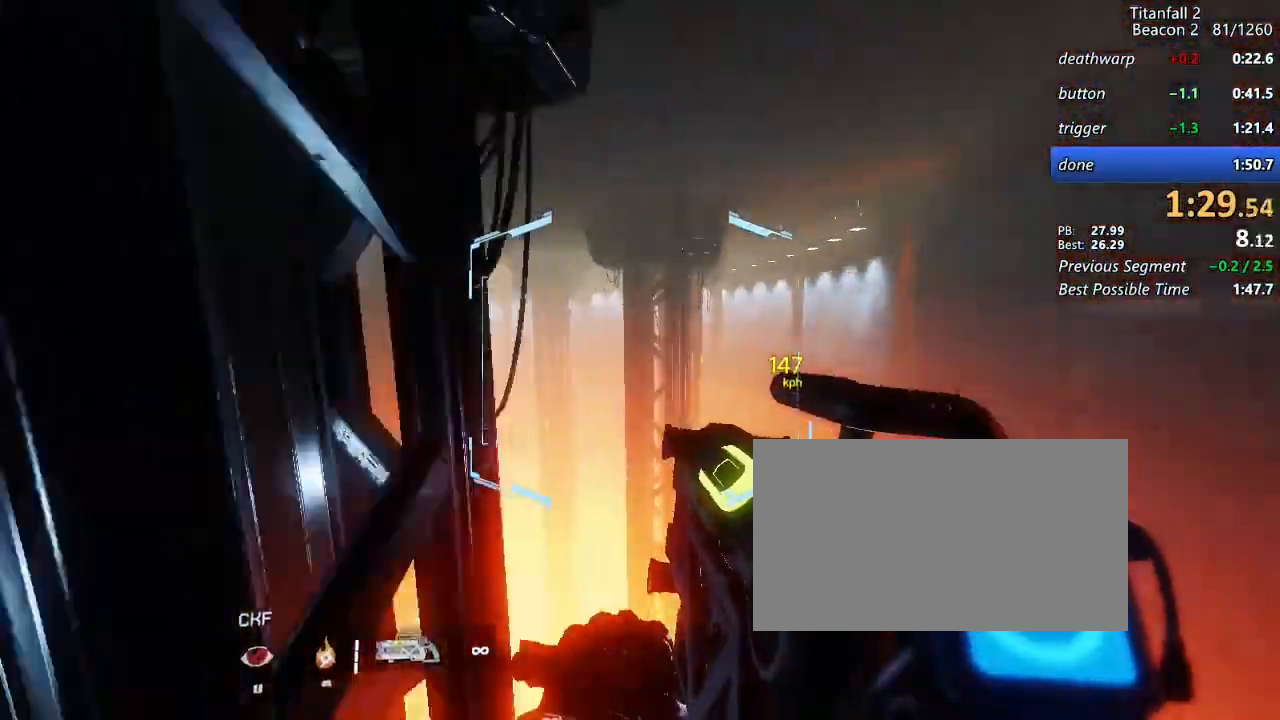
{"keys": ["a", "w"], "mouse": [], "events": [[17, "w", "down"], [67, "a", "down"], [117, "a", "up"], [167, "a", "down"], [200, "a", "up"], [200, "w", "up"], [250, "a", "down"], [250, "space", "down"], [250, "w", "down"], [300, "a", "up"], [300, "space", "up"], [350, "a", "down"], [350, "space", "down"], [400, "a", "up"], [400, "space", "up"], [400, "w", "up"], [450, "a", "down"], [450, "space", "down"], [450, "w", "down"], [483, "space", "up"]]}
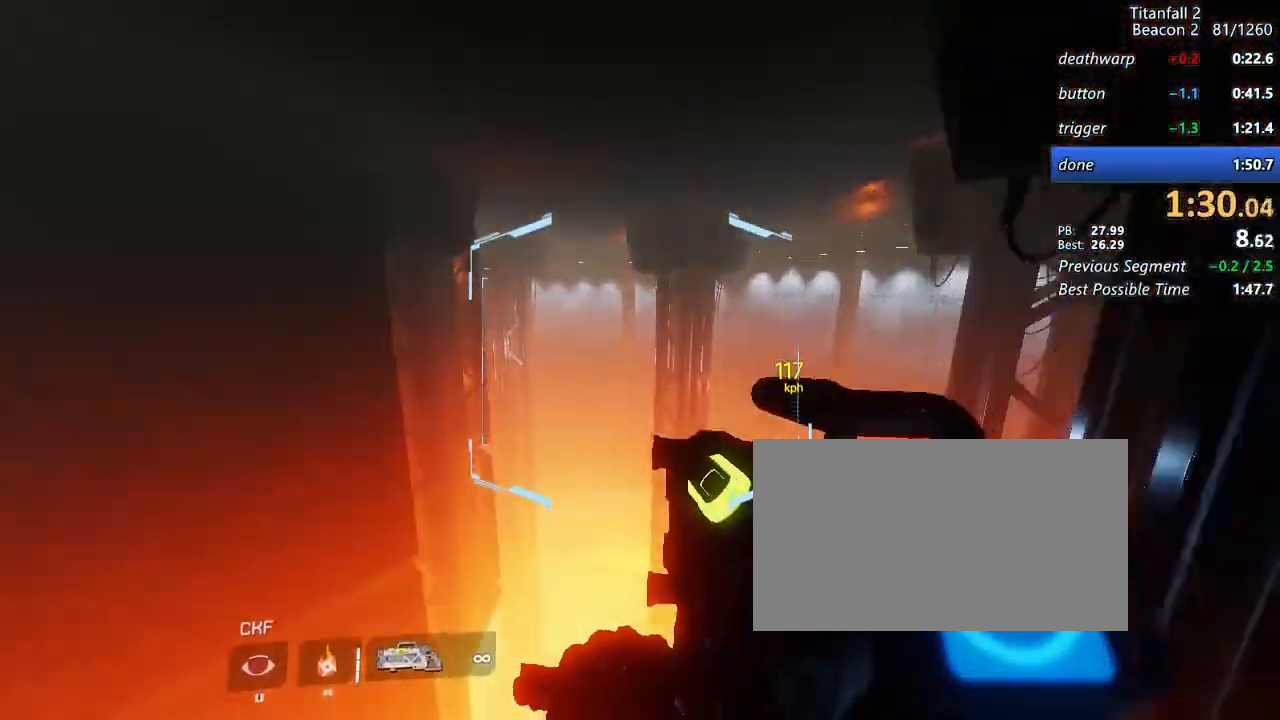
{"keys": ["d"], "mouse": [], "events": [[33, "space", "down"], [83, "a", "up"], [83, "space", "up"], [83, "w", "up"], [133, "a", "down"], [367, "a", "up"], [367, "d", "down"]]}
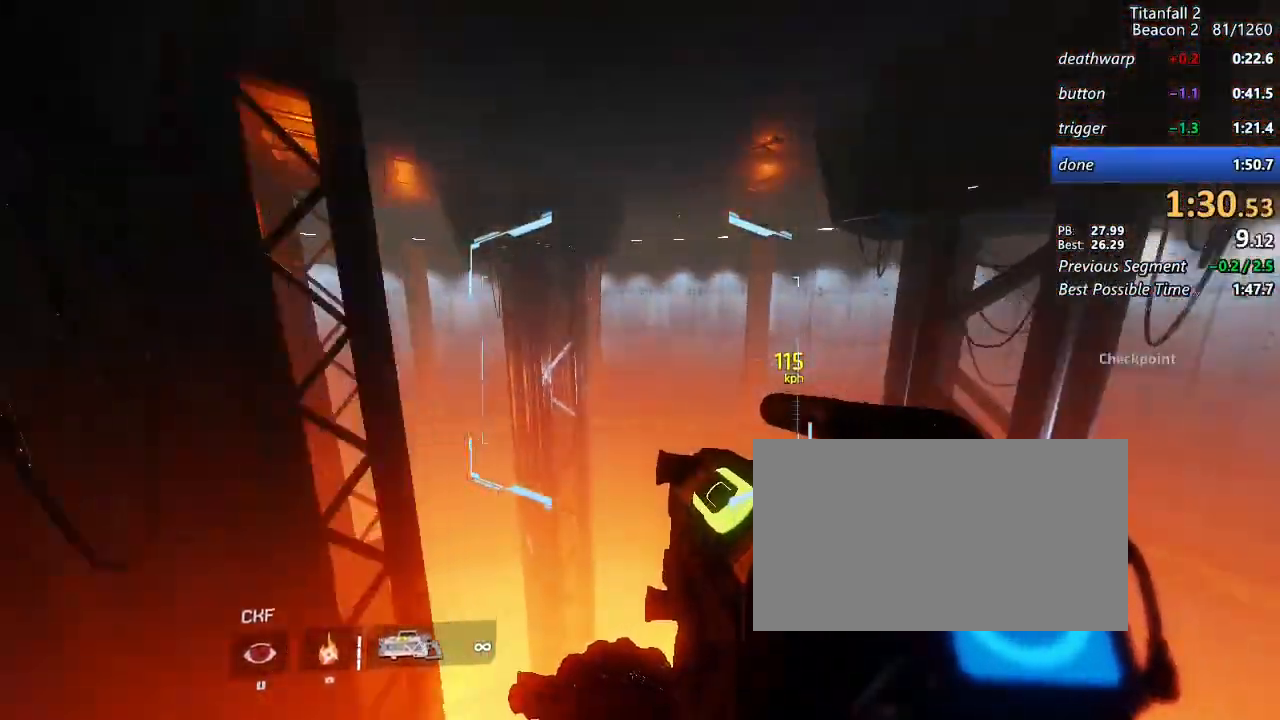
{"keys": ["a", "shift"], "mouse": [], "events": [[200, "a", "down"], [200, "d", "up"], [333, "shift", "down"]]}
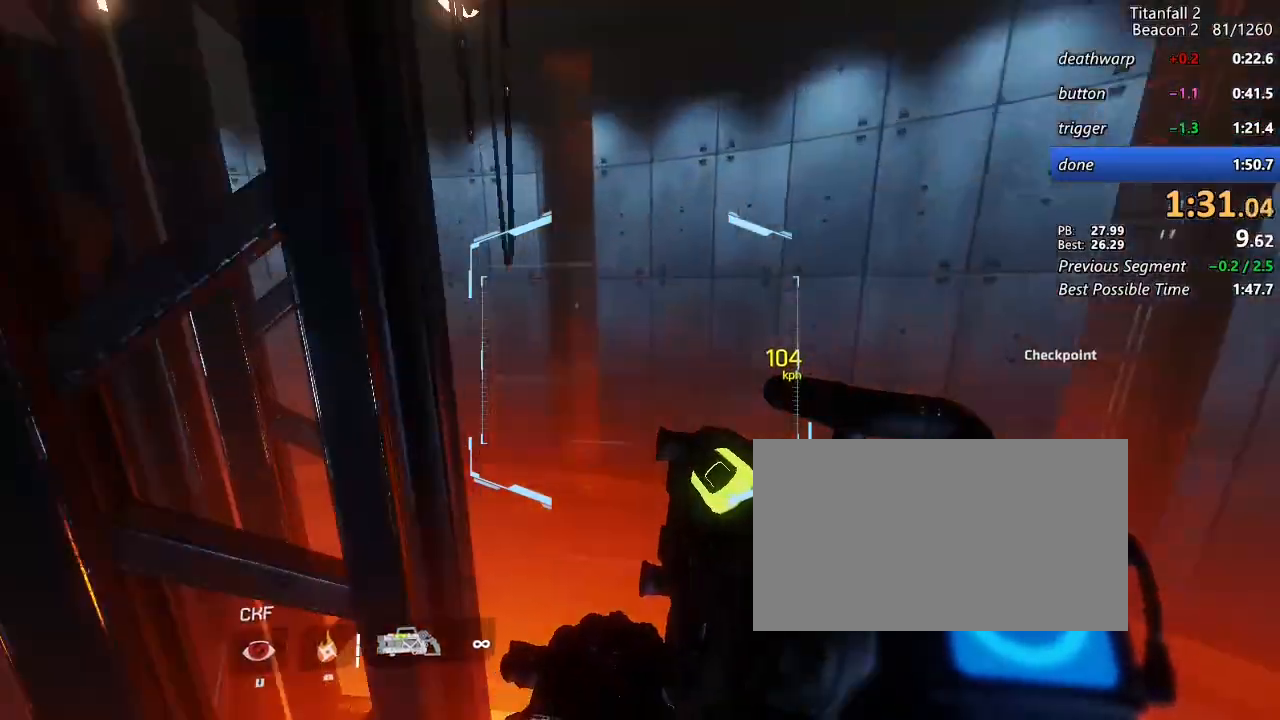
{"keys": ["a", "d", "shift", "w"], "mouse": [], "events": [[167, "d", "down"], [167, "w", "down"], [400, "space", "down"], [450, "space", "up"]]}